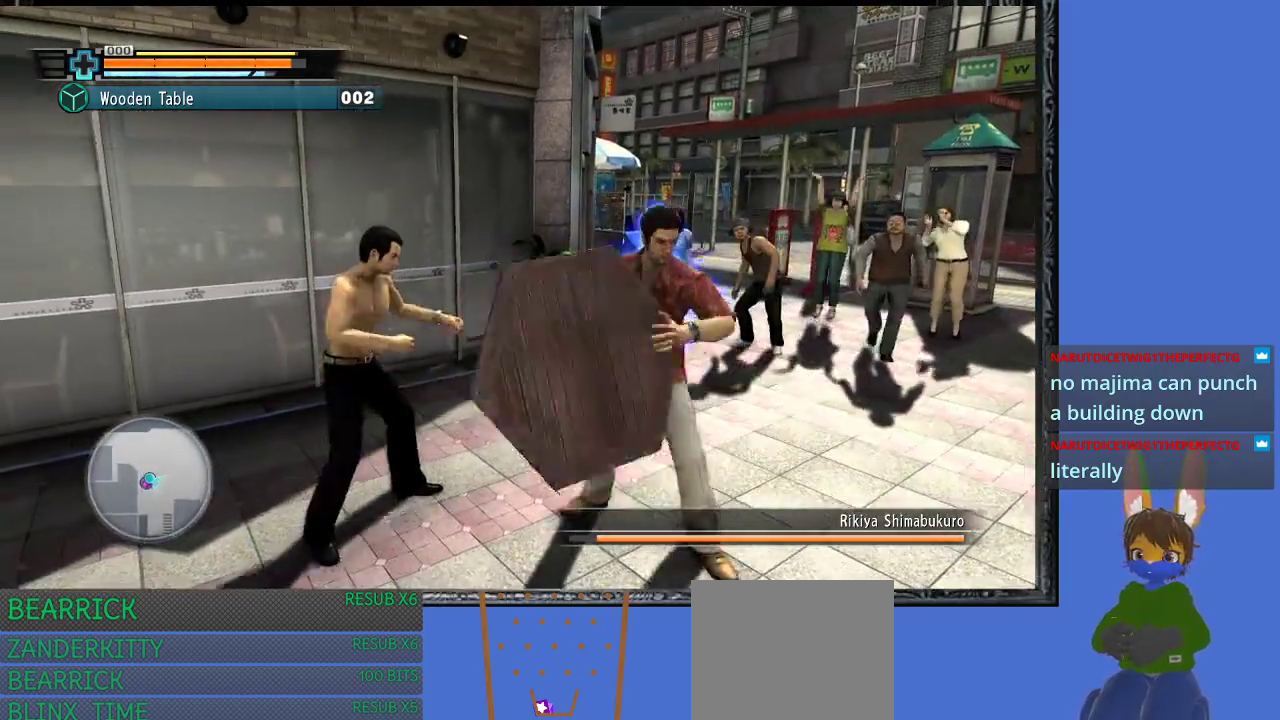
Gameplay with a controller (PlayStation layout); each line is a JSON object with the inputs held at the frame after it. "events" lists button and stick changes between this image and that frame as [ms after this image, input, new state], when the widget could be followed in between.
{"buttons": [], "left_stick": "left", "right_stick": "center", "events": [[33, "SQUARE", "down"], [133, "SQUARE", "up"], [200, "SQUARE", "down"], [300, "SQUARE", "up"], [367, "SQUARE", "down"], [500, "SQUARE", "up"]]}
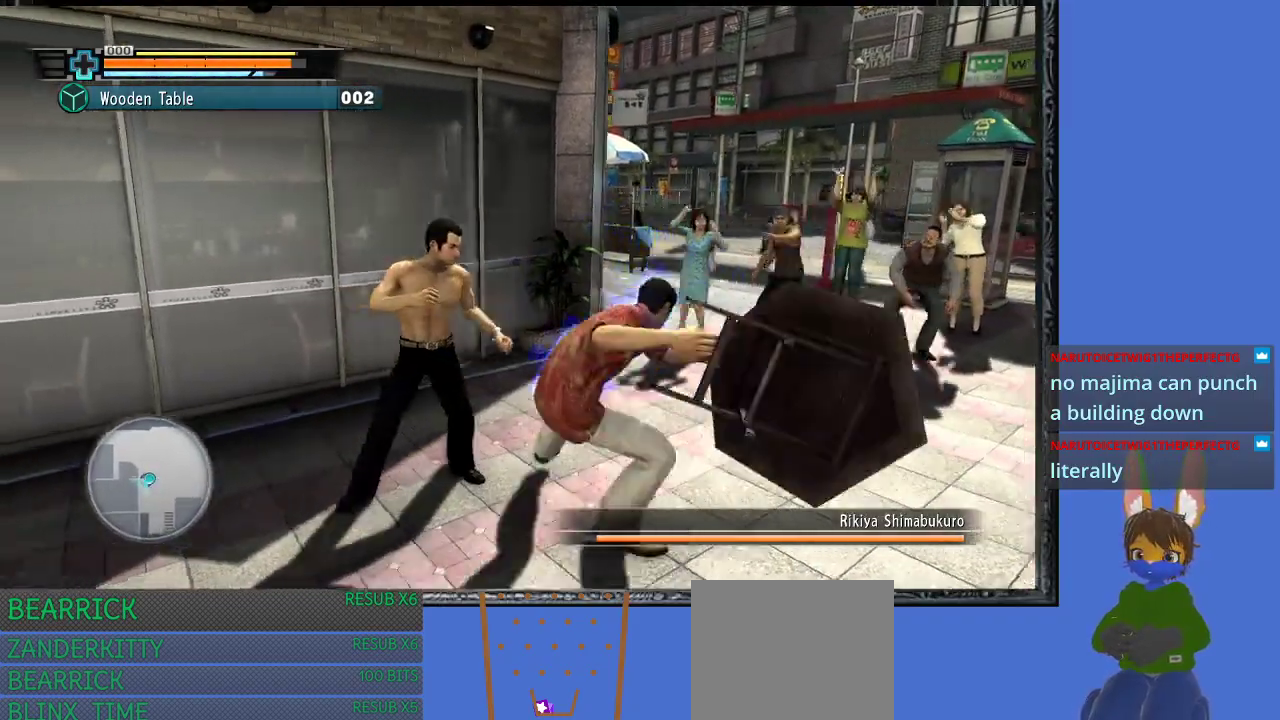
{"buttons": ["SQUARE"], "left_stick": "left", "right_stick": "center", "events": [[67, "SQUARE", "down"], [167, "SQUARE", "up"], [267, "SQUARE", "down"], [367, "SQUARE", "up"], [433, "SQUARE", "down"]]}
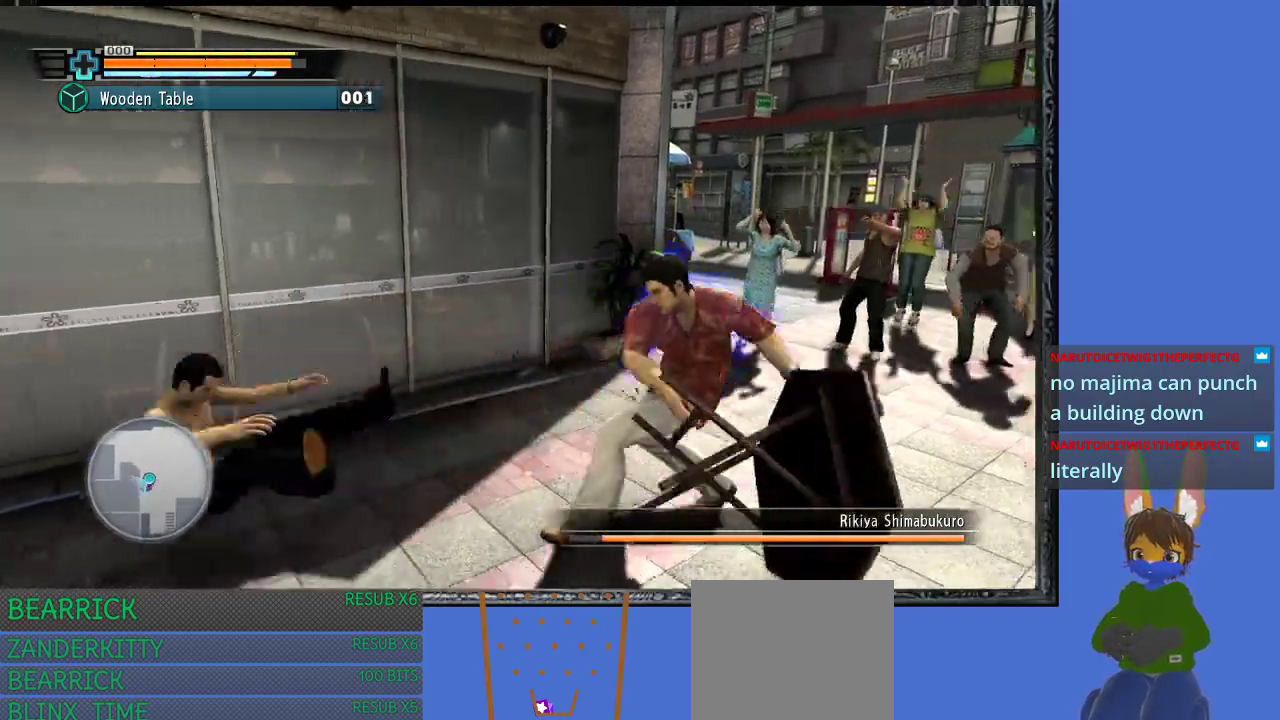
{"buttons": [], "left_stick": "left", "right_stick": "center", "events": [[67, "SQUARE", "up"], [167, "SQUARE", "down"], [267, "SQUARE", "up"]]}
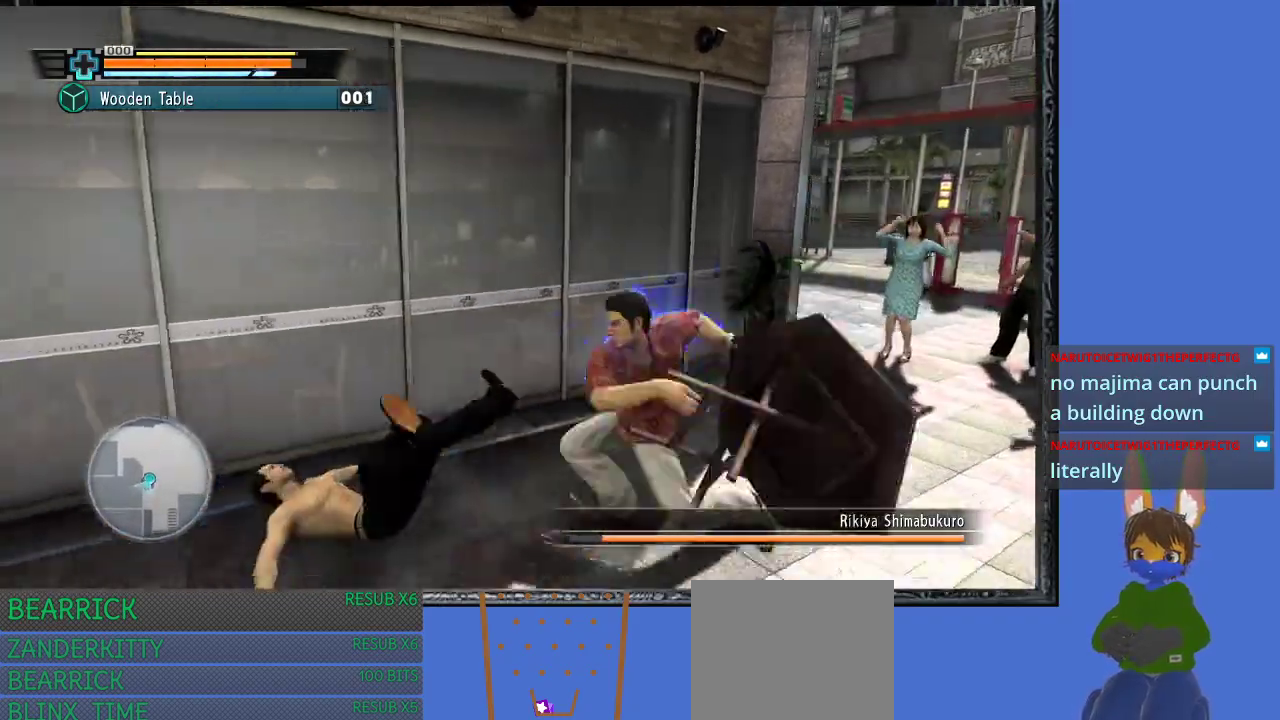
{"buttons": [], "left_stick": "left", "right_stick": "center", "events": [[67, "SQUARE", "down"], [200, "SQUARE", "up"], [267, "SQUARE", "down"], [400, "SQUARE", "up"]]}
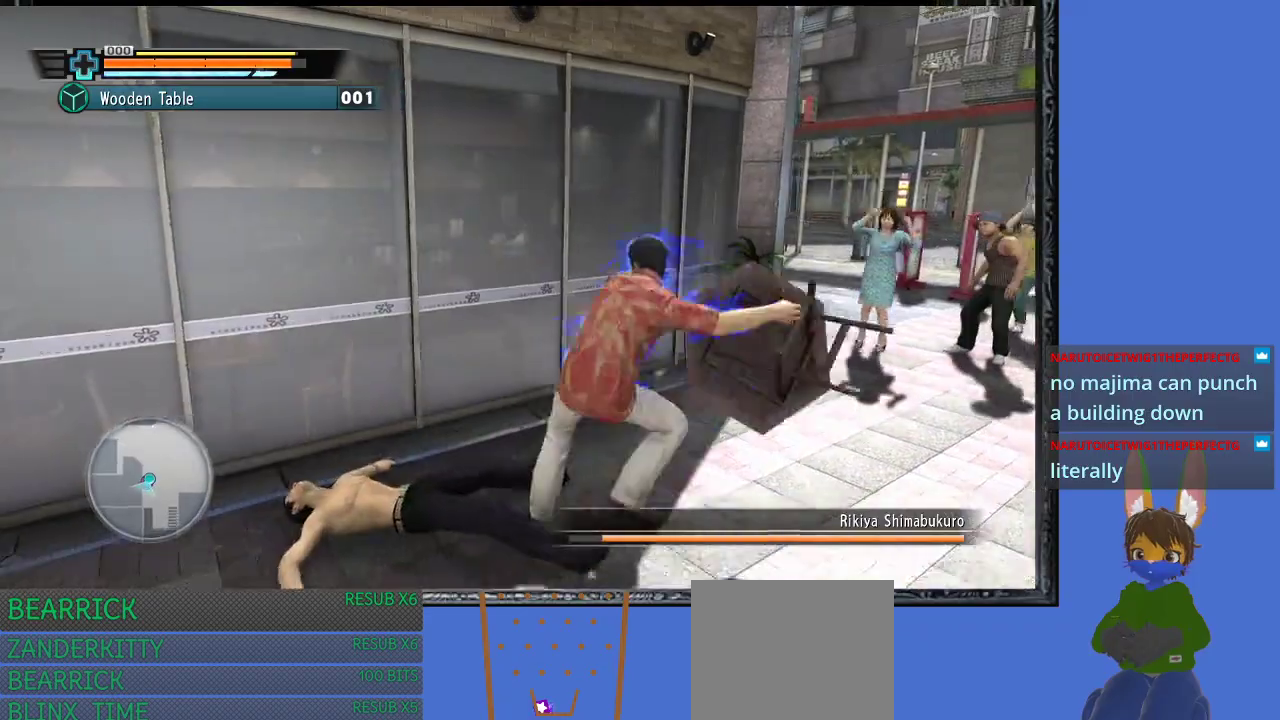
{"buttons": [], "left_stick": "up-left", "right_stick": "center", "events": [[333, "left_stick", "up-left"]]}
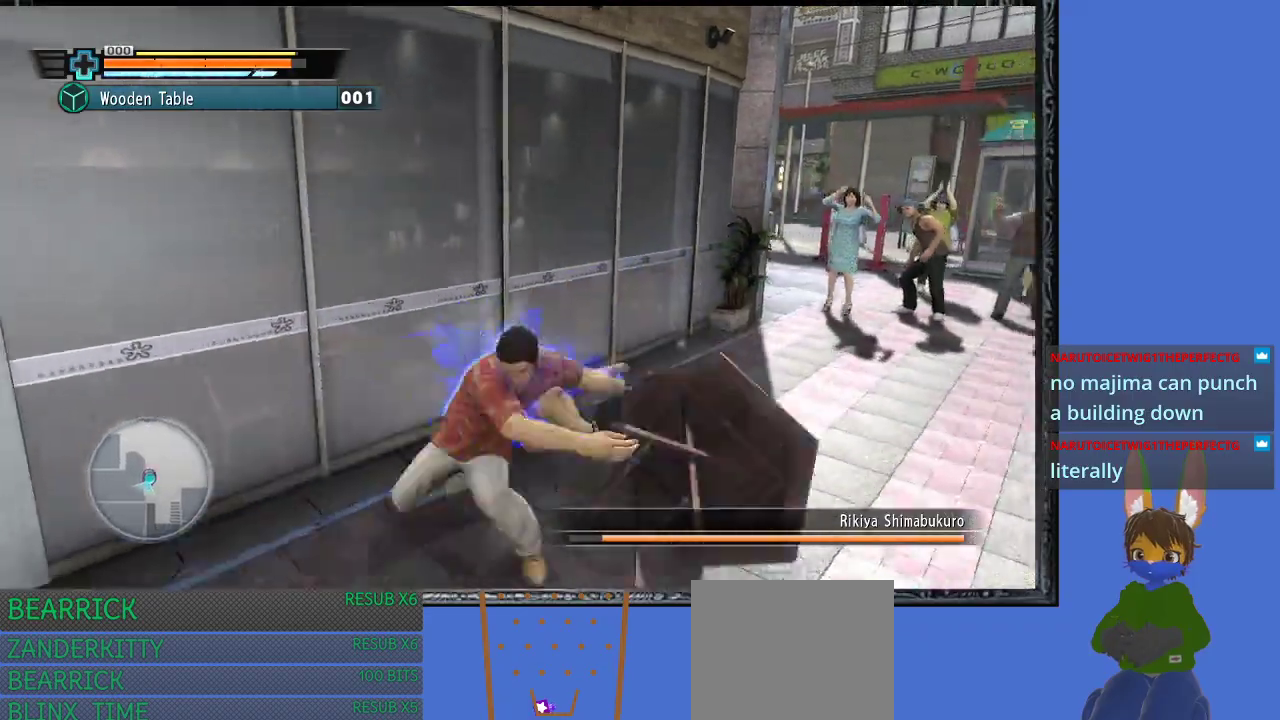
{"buttons": [], "left_stick": "up-right", "right_stick": "center", "events": [[100, "left_stick", "center"], [200, "left_stick", "right"], [300, "left_stick", "up-right"]]}
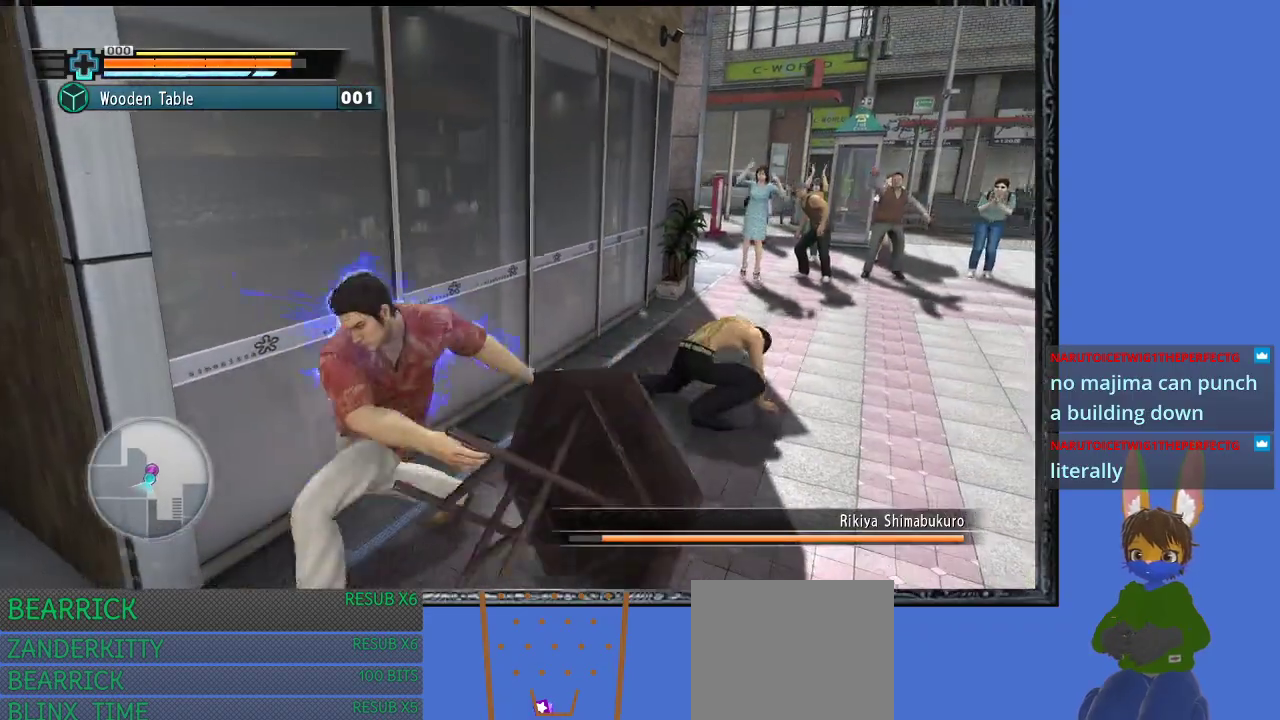
{"buttons": [], "left_stick": "up-right", "right_stick": "center", "events": []}
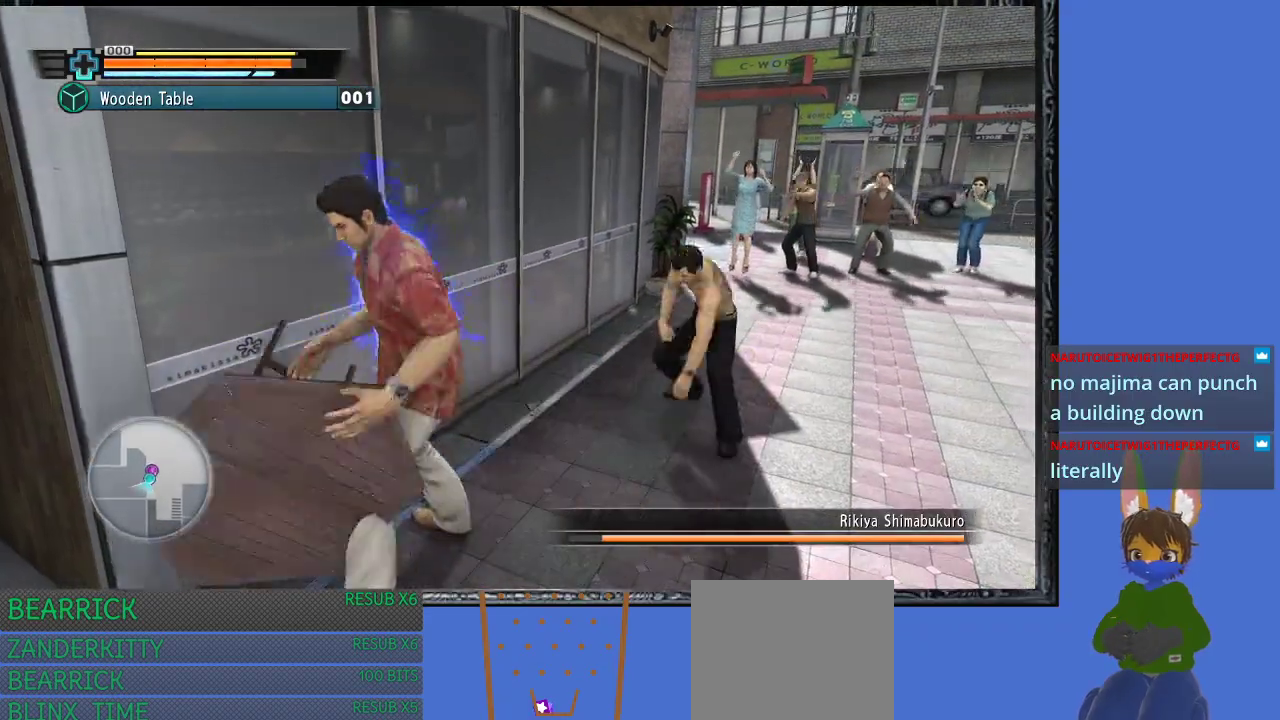
{"buttons": ["SQUARE"], "left_stick": "up-right", "right_stick": "center", "events": [[167, "SQUARE", "down"]]}
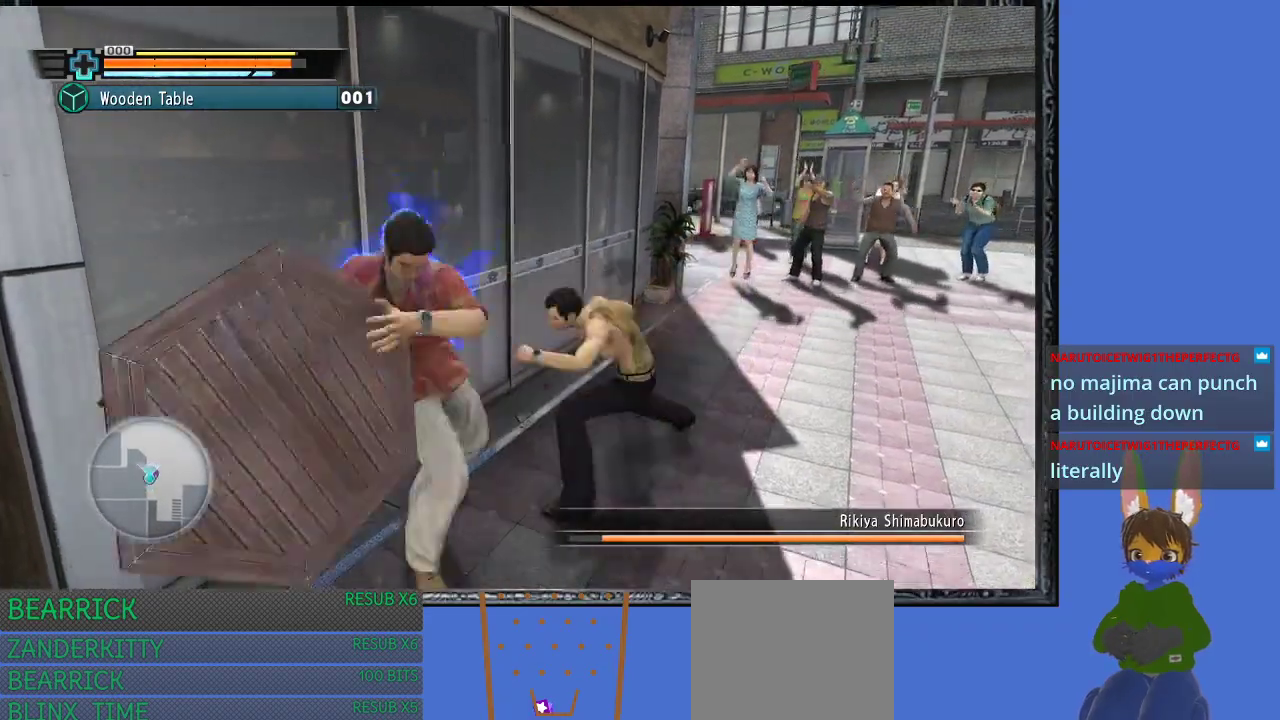
{"buttons": [], "left_stick": "up-right", "right_stick": "center", "events": [[100, "SQUARE", "up"]]}
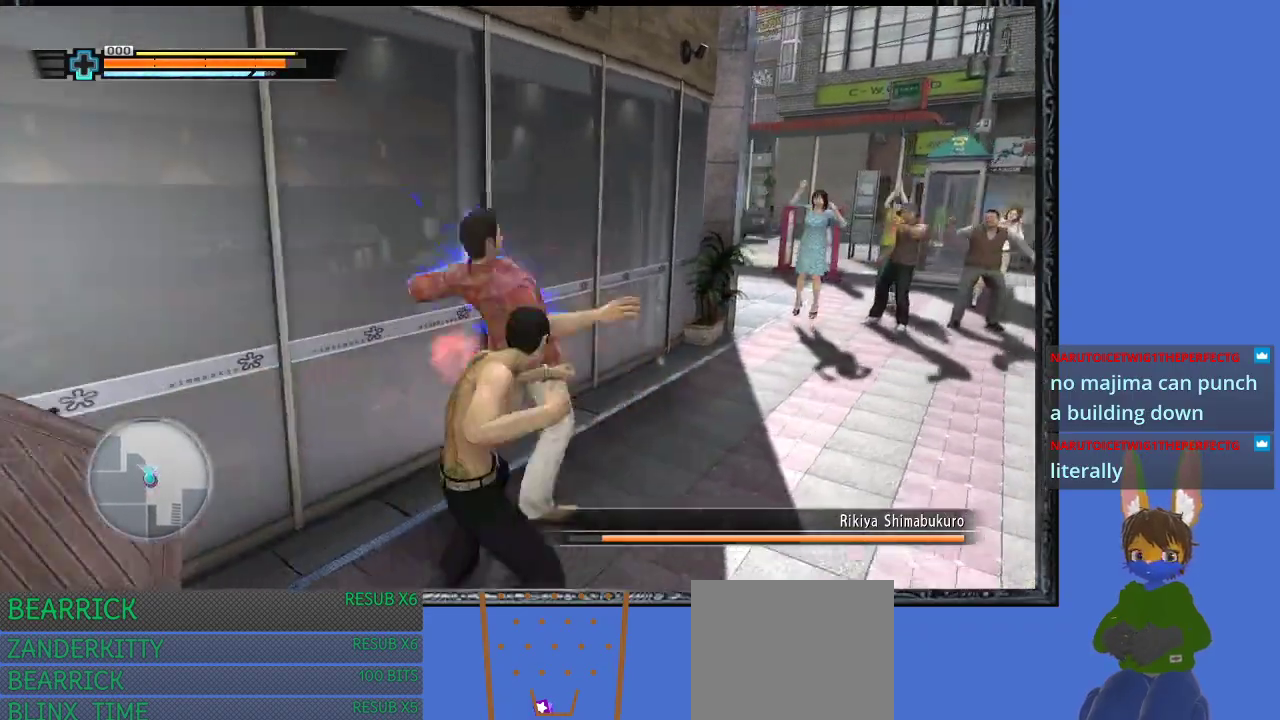
{"buttons": [], "left_stick": "down", "right_stick": "center", "events": [[100, "left_stick", "down-right"], [200, "left_stick", "down"]]}
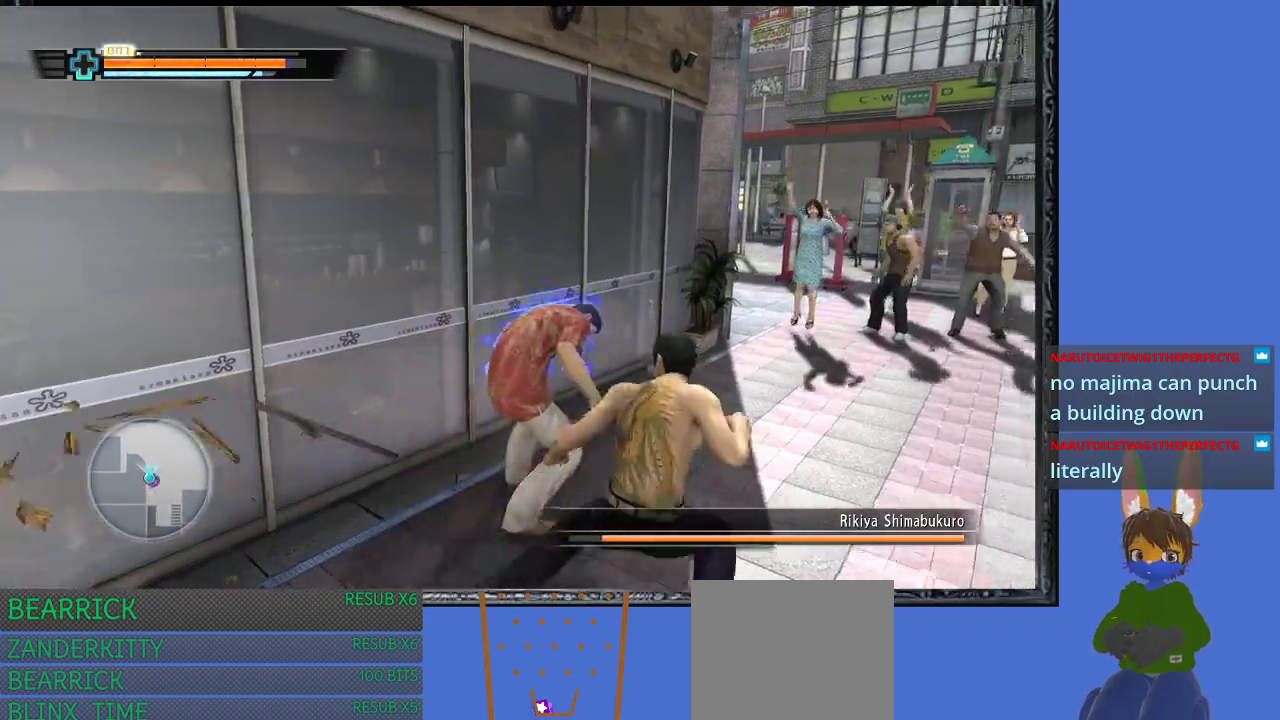
{"buttons": ["SQUARE"], "left_stick": "down-right", "right_stick": "center", "events": [[33, "SQUARE", "down"], [100, "SQUARE", "up"], [100, "left_stick", "down-right"], [133, "SQUARE", "down"], [267, "SQUARE", "up"], [333, "SQUARE", "down"], [433, "SQUARE", "up"], [500, "SQUARE", "down"]]}
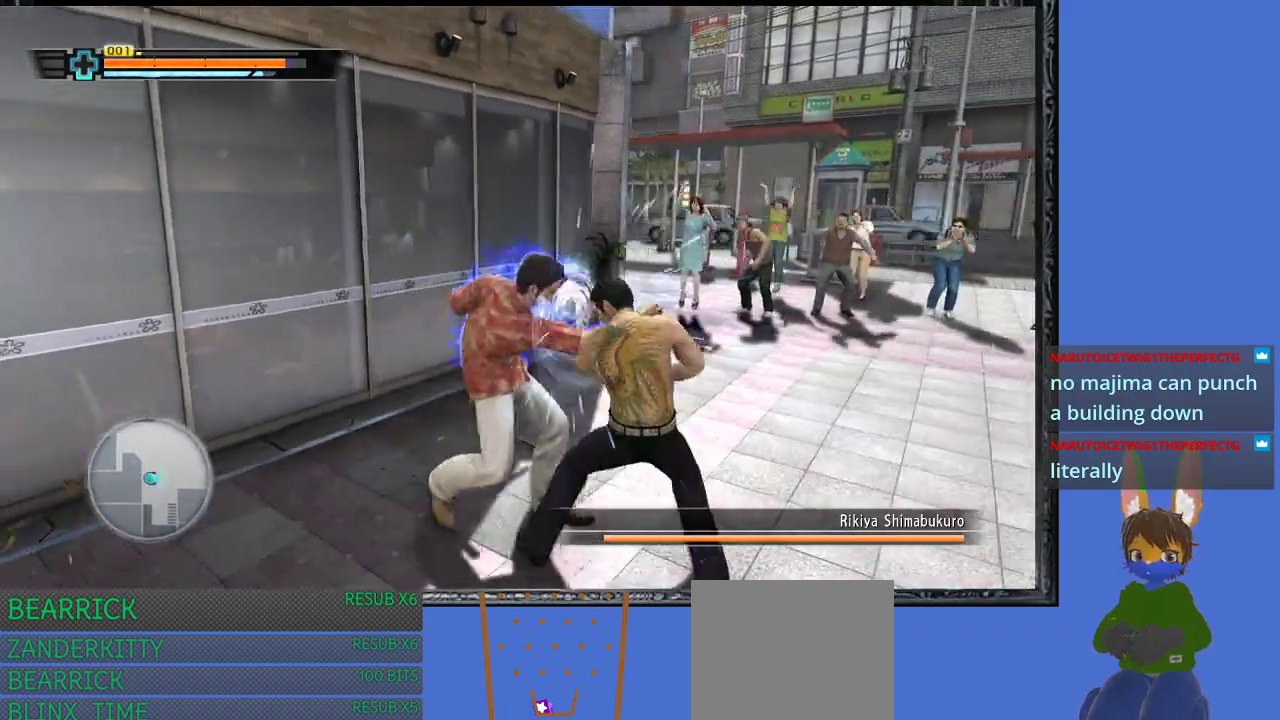
{"buttons": [], "left_stick": "down-right", "right_stick": "center", "events": [[100, "SQUARE", "up"], [167, "SQUARE", "down"], [267, "SQUARE", "up"]]}
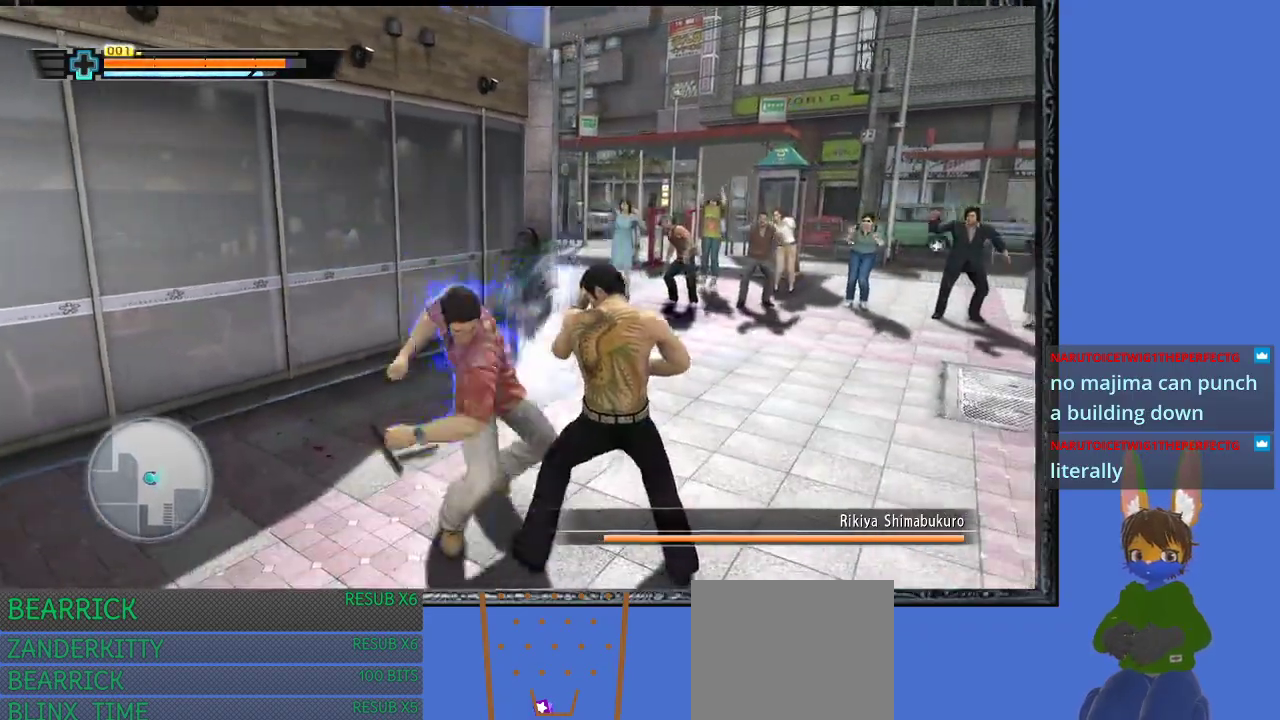
{"buttons": [], "left_stick": "down-right", "right_stick": "center", "events": [[33, "TRIANGLE", "down"], [133, "TRIANGLE", "up"], [233, "TRIANGLE", "down"], [333, "TRIANGLE", "up"], [400, "TRIANGLE", "down"], [500, "TRIANGLE", "up"]]}
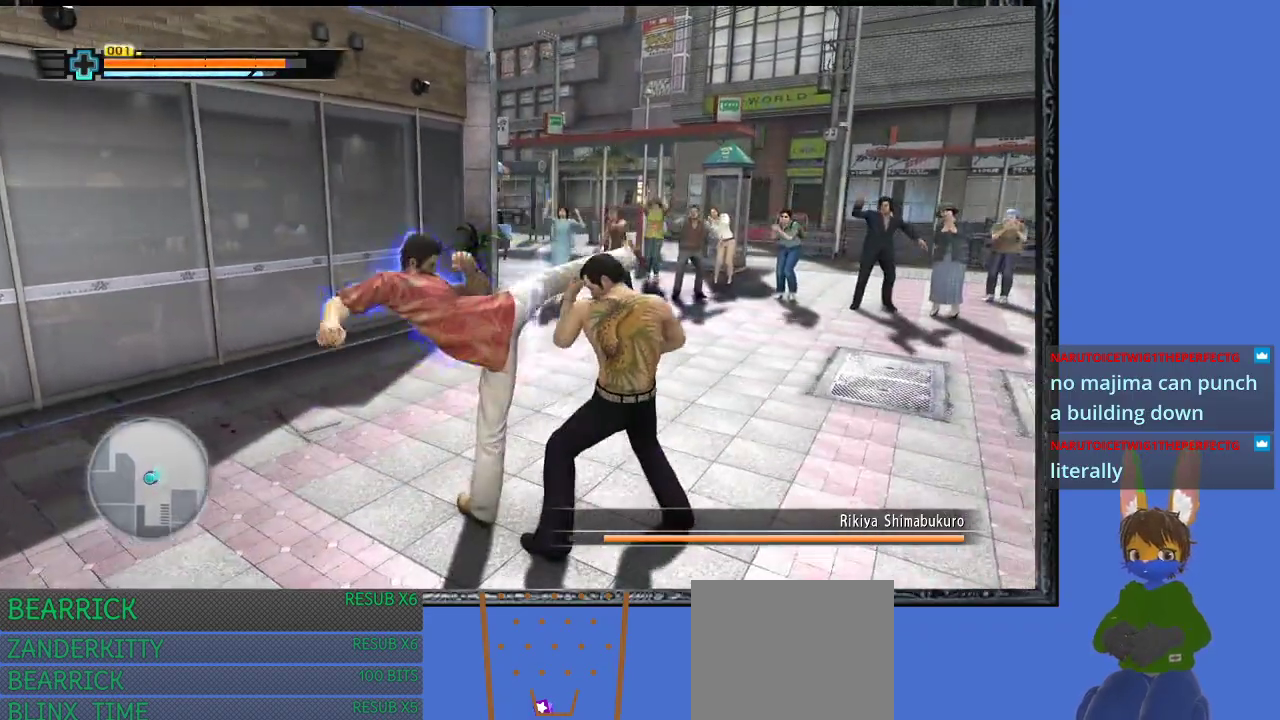
{"buttons": ["TRIANGLE"], "left_stick": "down-right", "right_stick": "center", "events": [[100, "TRIANGLE", "down"], [200, "TRIANGLE", "up"], [267, "TRIANGLE", "down"], [367, "TRIANGLE", "up"], [467, "TRIANGLE", "down"]]}
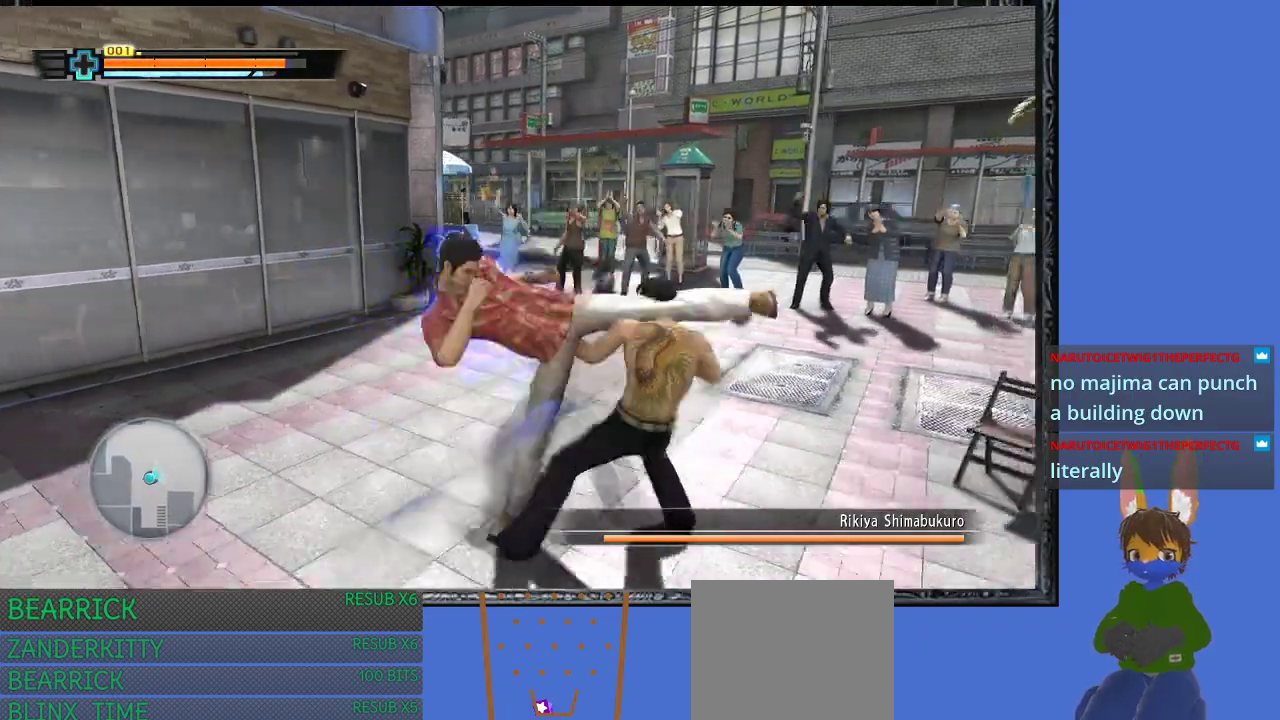
{"buttons": [], "left_stick": "left", "right_stick": "center", "events": [[67, "TRIANGLE", "up"], [133, "TRIANGLE", "down"], [267, "TRIANGLE", "up"], [433, "left_stick", "left"]]}
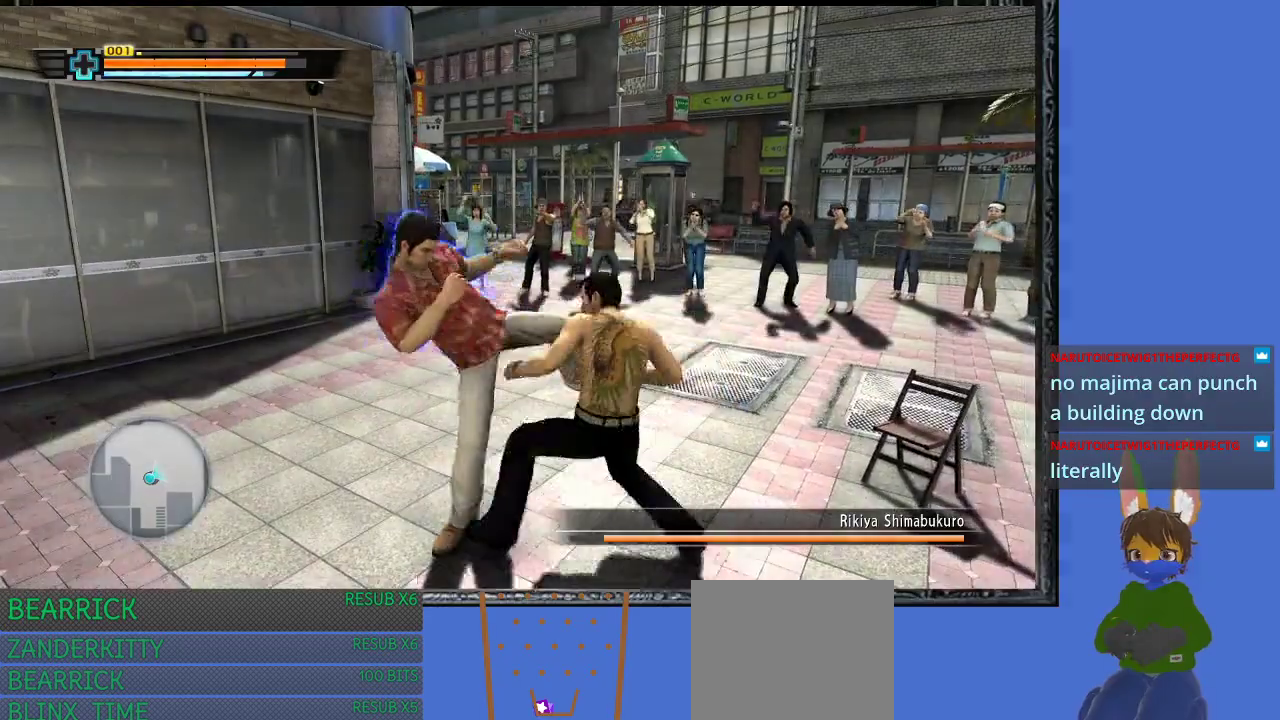
{"buttons": ["CROSS"], "left_stick": "left", "right_stick": "center", "events": [[133, "CROSS", "down"], [233, "CROSS", "up"], [300, "CROSS", "down"], [400, "CROSS", "up"], [467, "CROSS", "down"]]}
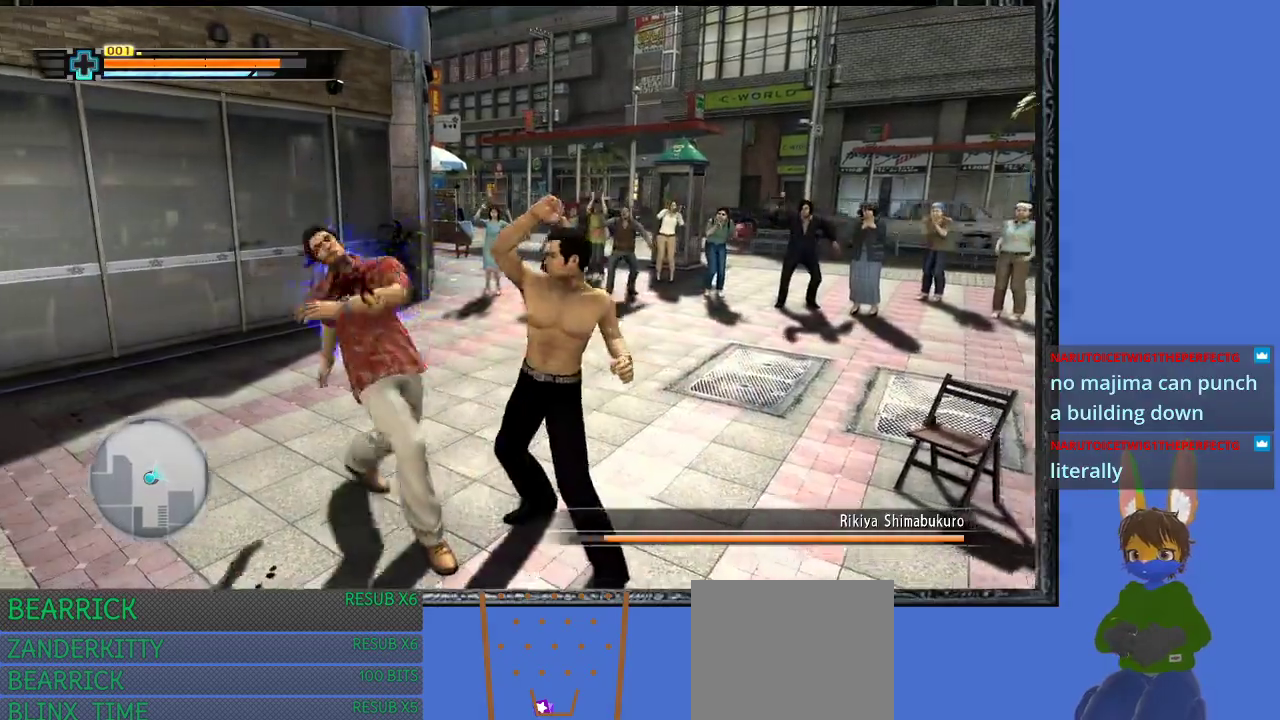
{"buttons": ["CROSS"], "left_stick": "left", "right_stick": "center", "events": [[100, "CROSS", "up"], [167, "CROSS", "down"], [267, "CROSS", "up"], [333, "CROSS", "down"], [467, "CROSS", "up"], [500, "CROSS", "down"]]}
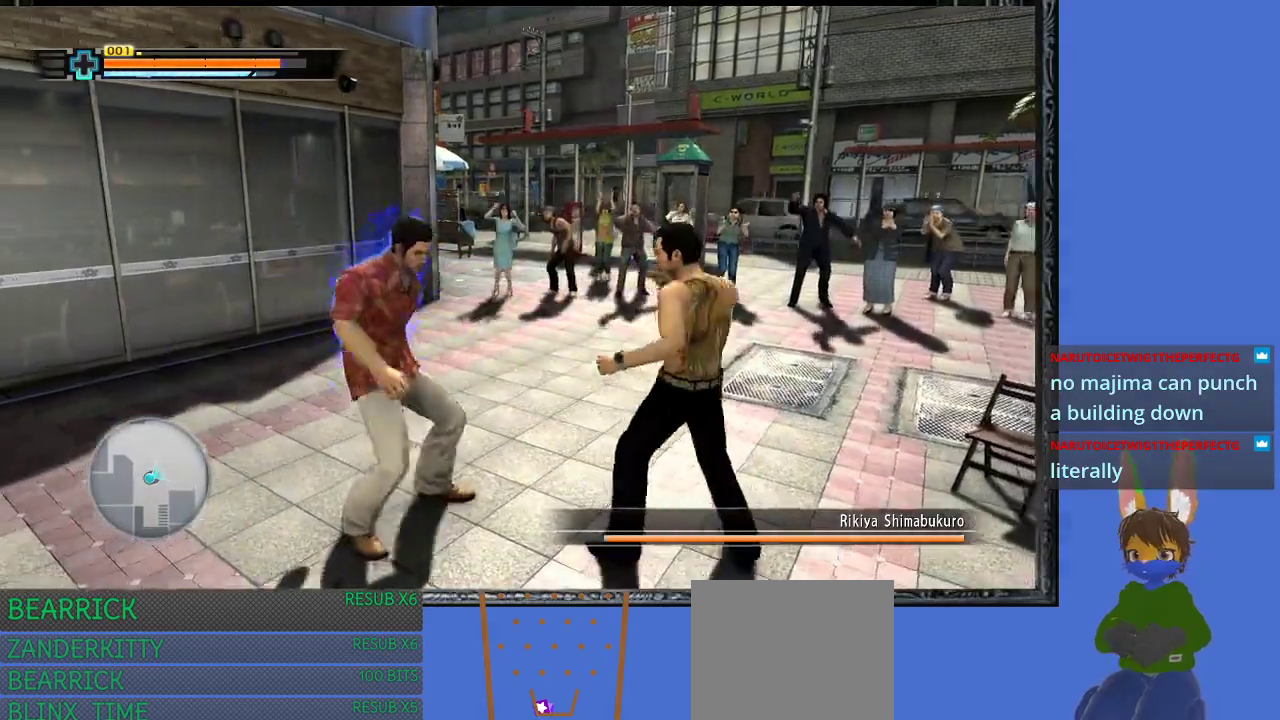
{"buttons": [], "left_stick": "left", "right_stick": "center", "events": [[133, "CROSS", "up"], [200, "CROSS", "down"], [333, "CROSS", "up"]]}
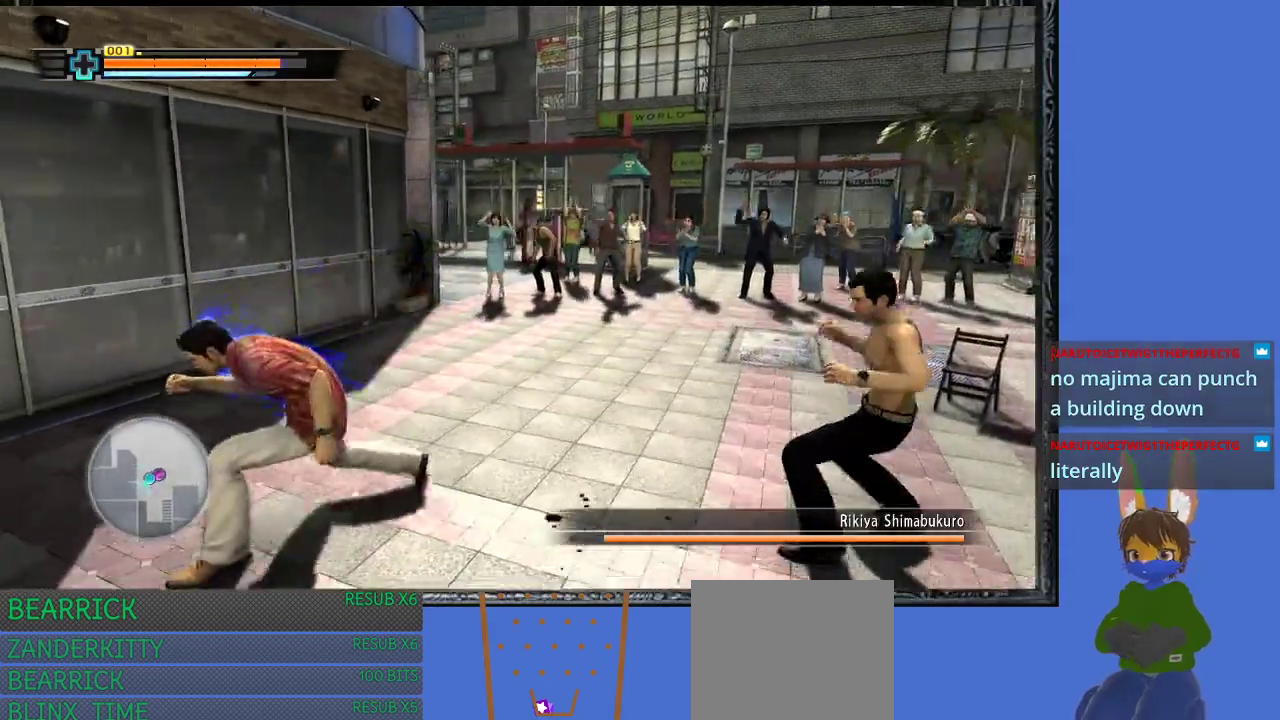
{"buttons": ["R1"], "left_stick": "left", "right_stick": "center", "events": [[33, "left_stick", "center"], [100, "left_stick", "down-right"], [167, "R1", "down"], [333, "left_stick", "down"], [500, "left_stick", "left"]]}
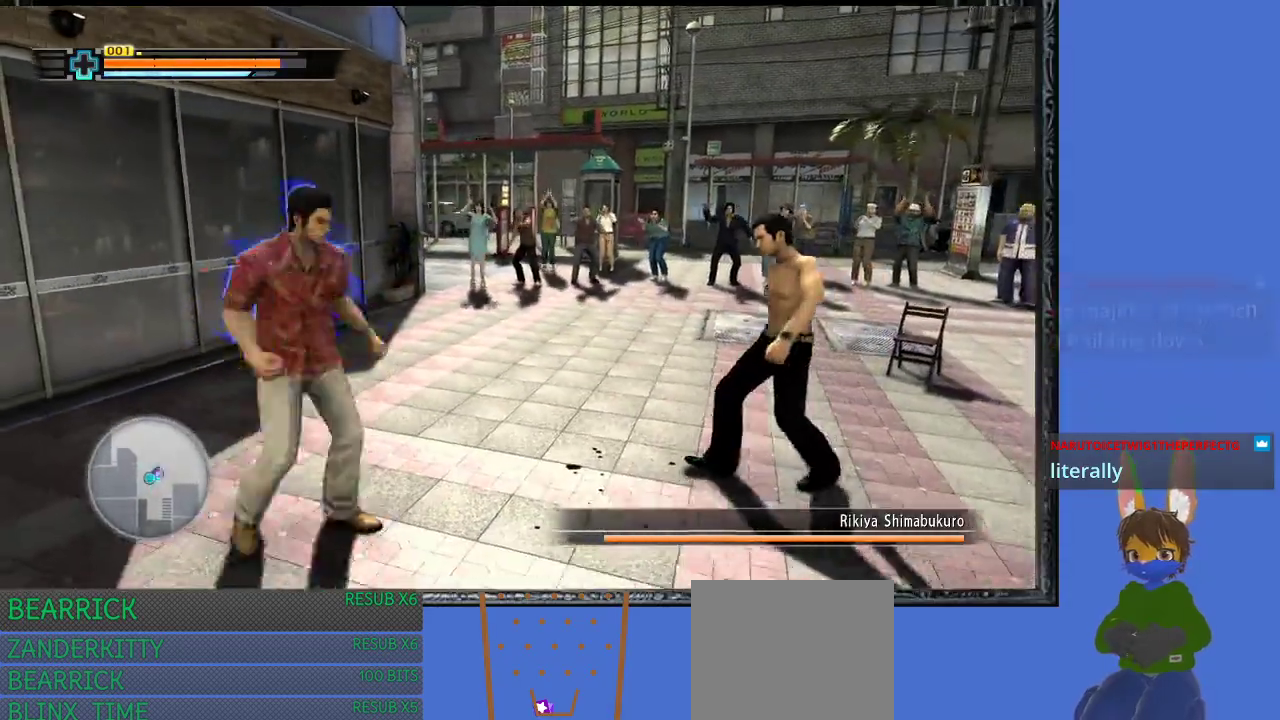
{"buttons": ["R1"], "left_stick": "up", "right_stick": "center", "events": [[167, "left_stick", "up-left"], [267, "left_stick", "up"]]}
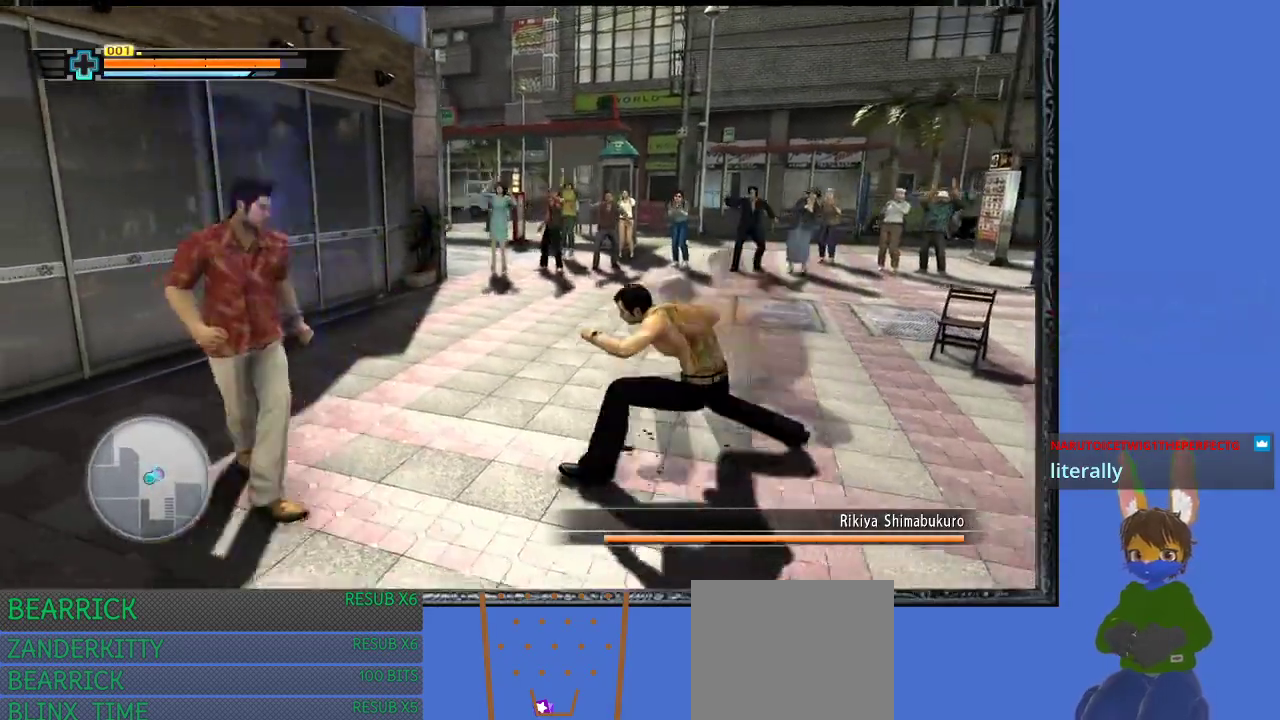
{"buttons": ["R1"], "left_stick": "up-right", "right_stick": "center", "events": [[433, "left_stick", "up-right"]]}
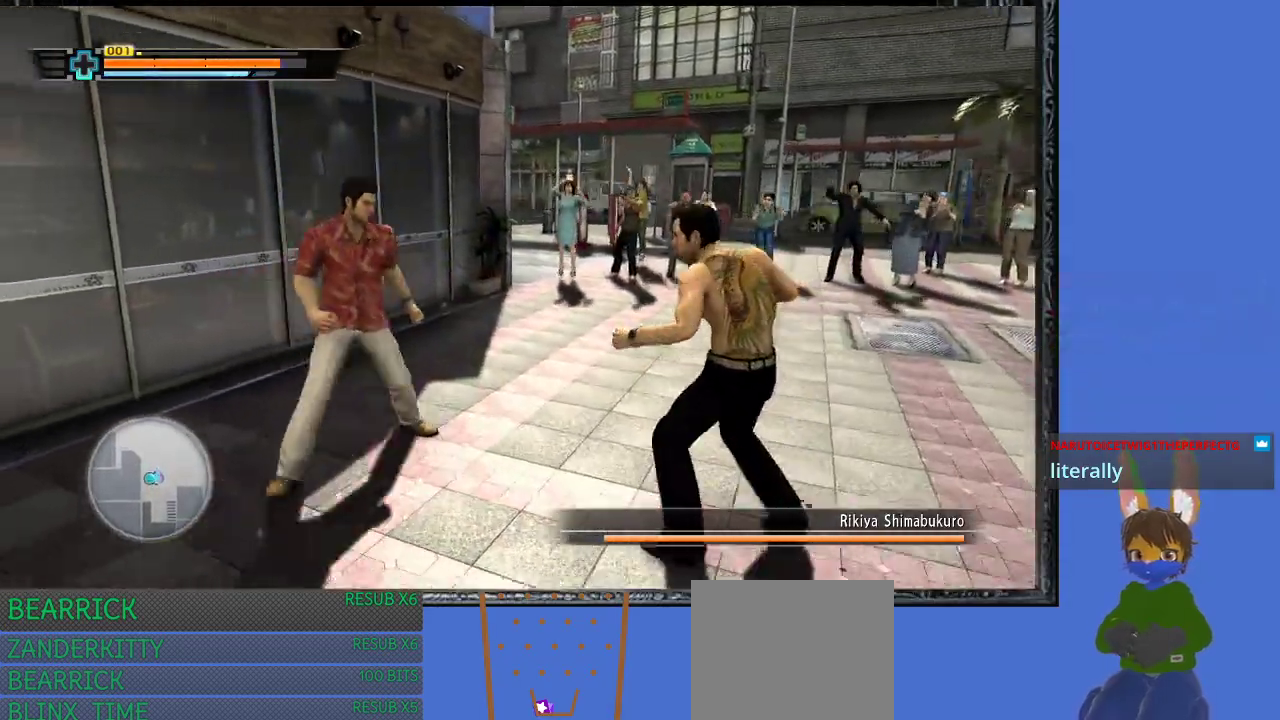
{"buttons": ["R1"], "left_stick": "right", "right_stick": "center", "events": [[467, "left_stick", "right"]]}
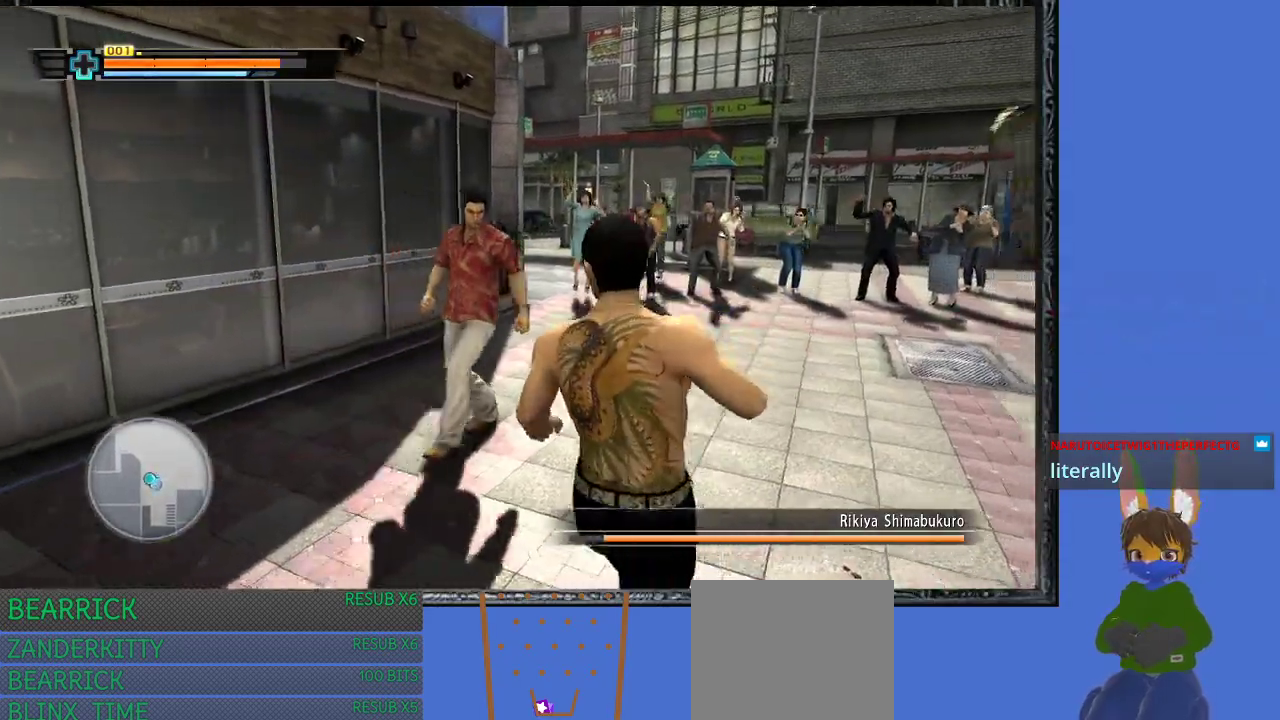
{"buttons": ["SQUARE", "R1"], "left_stick": "down-right", "right_stick": "center", "events": [[133, "left_stick", "down-right"], [467, "SQUARE", "down"]]}
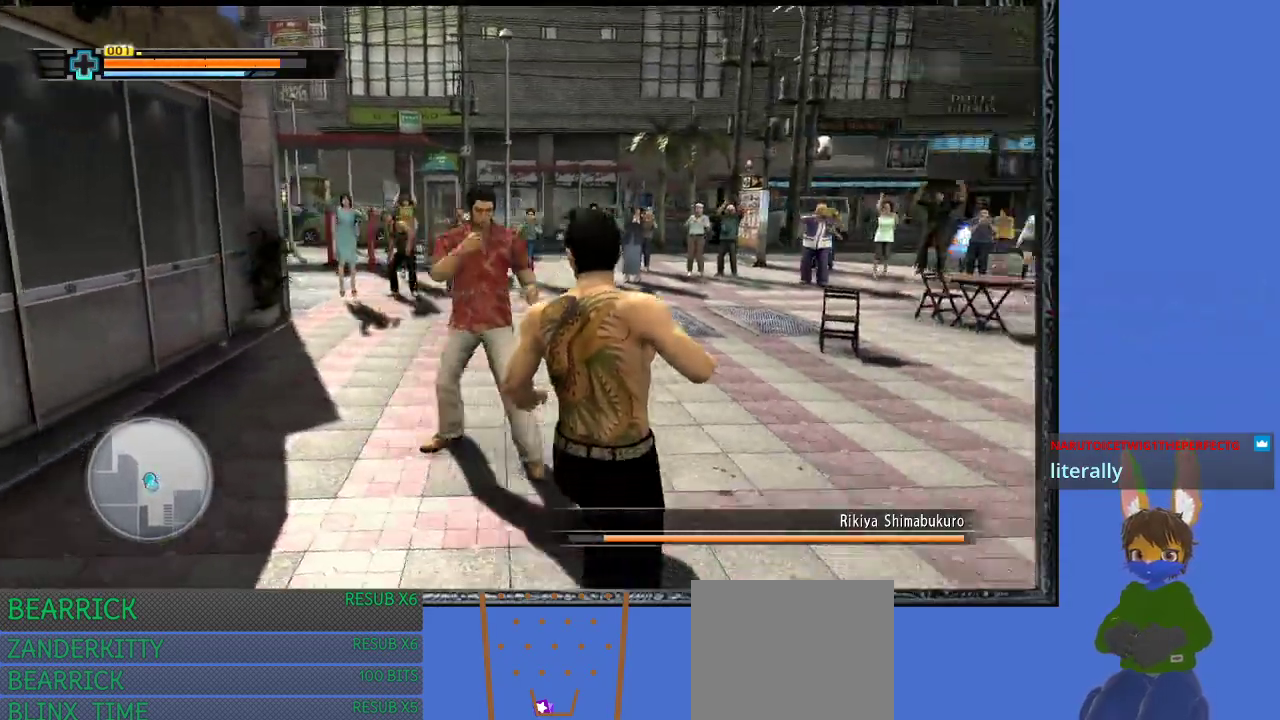
{"buttons": ["R1"], "left_stick": "up-left", "right_stick": "center", "events": [[133, "SQUARE", "up"], [267, "left_stick", "up-right"], [367, "left_stick", "up-left"]]}
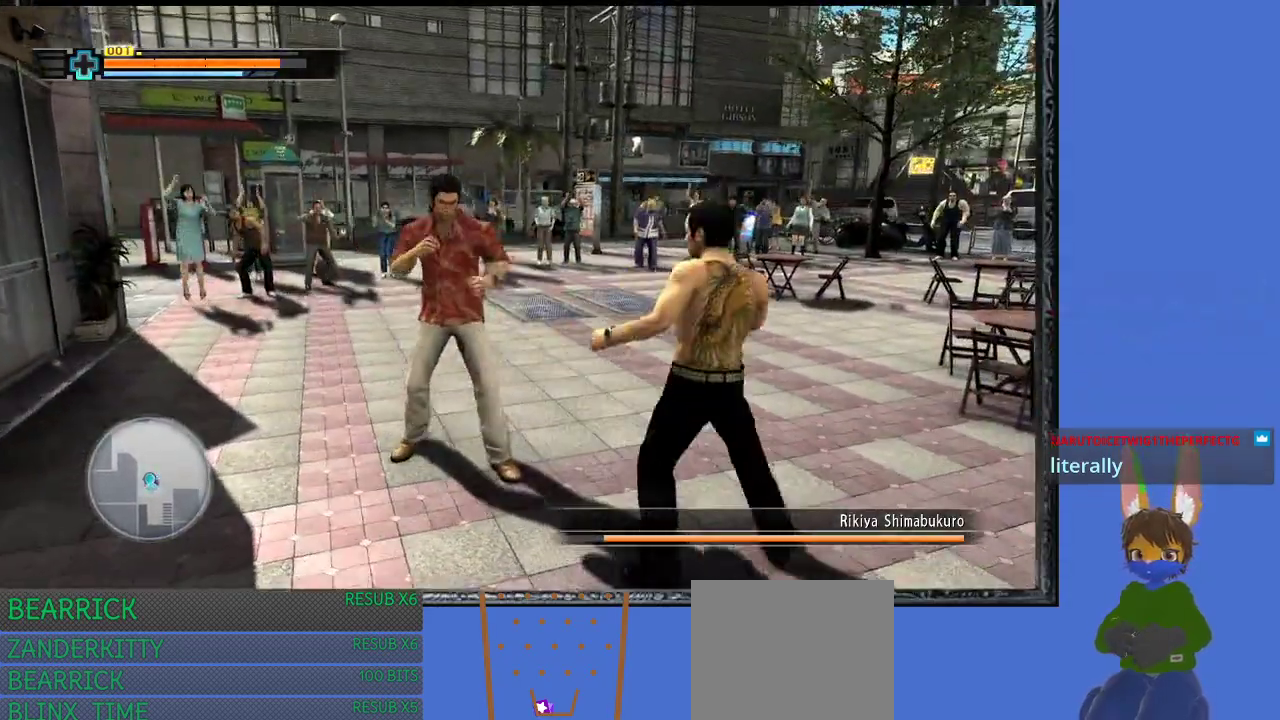
{"buttons": ["R1"], "left_stick": "down-right", "right_stick": "center", "events": [[333, "left_stick", "center"], [400, "left_stick", "down-right"]]}
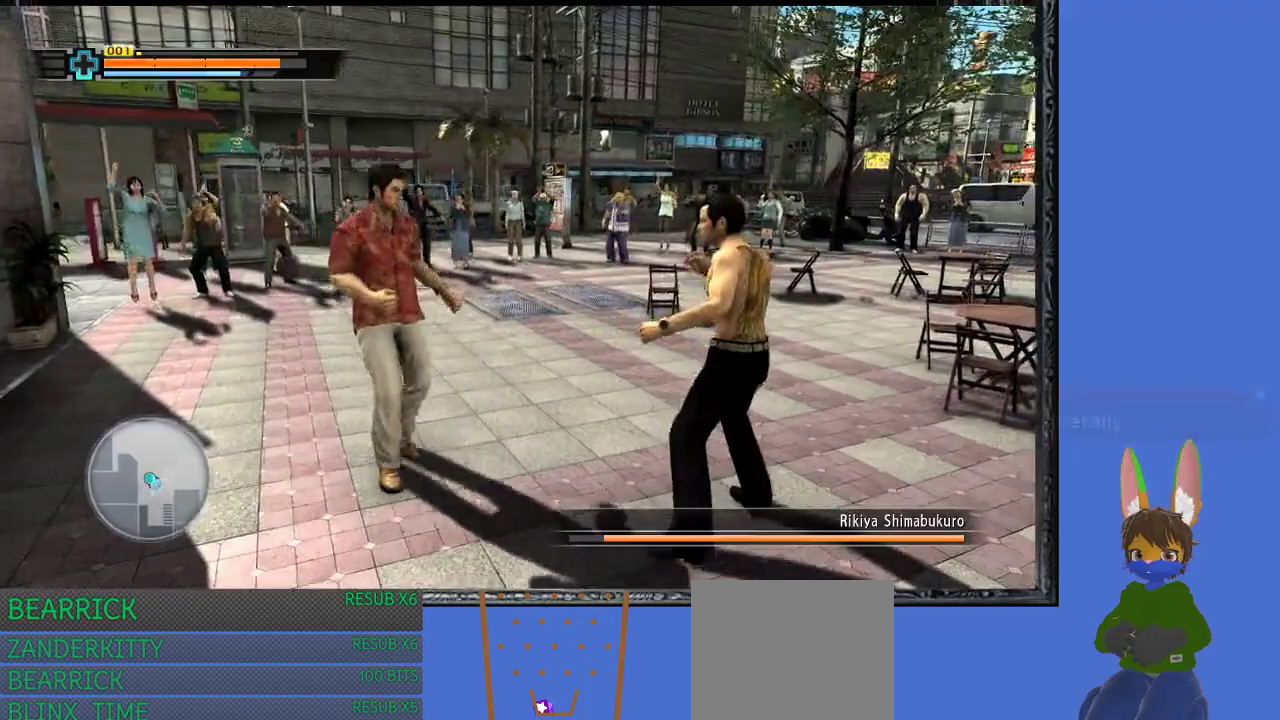
{"buttons": ["R1"], "left_stick": "left", "right_stick": "center", "events": [[33, "SQUARE", "down"], [200, "SQUARE", "up"], [400, "left_stick", "left"]]}
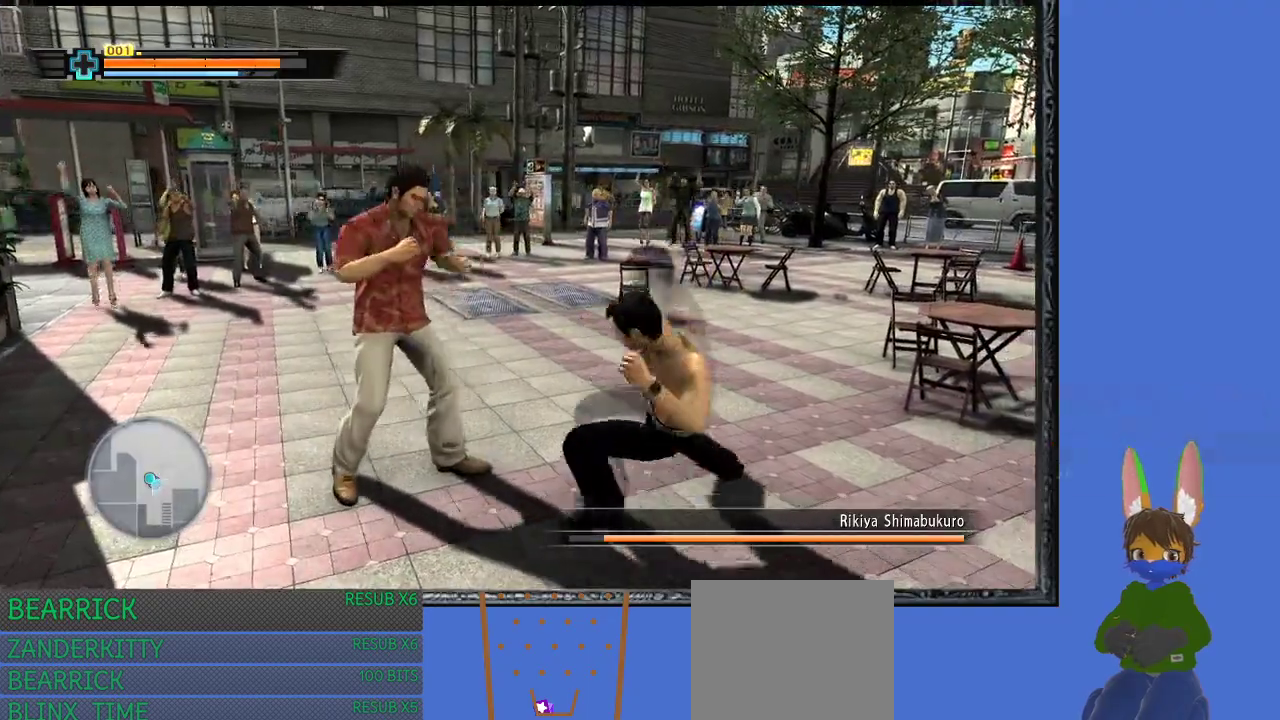
{"buttons": ["R1"], "left_stick": "up-left", "right_stick": "center", "events": [[400, "left_stick", "up-left"]]}
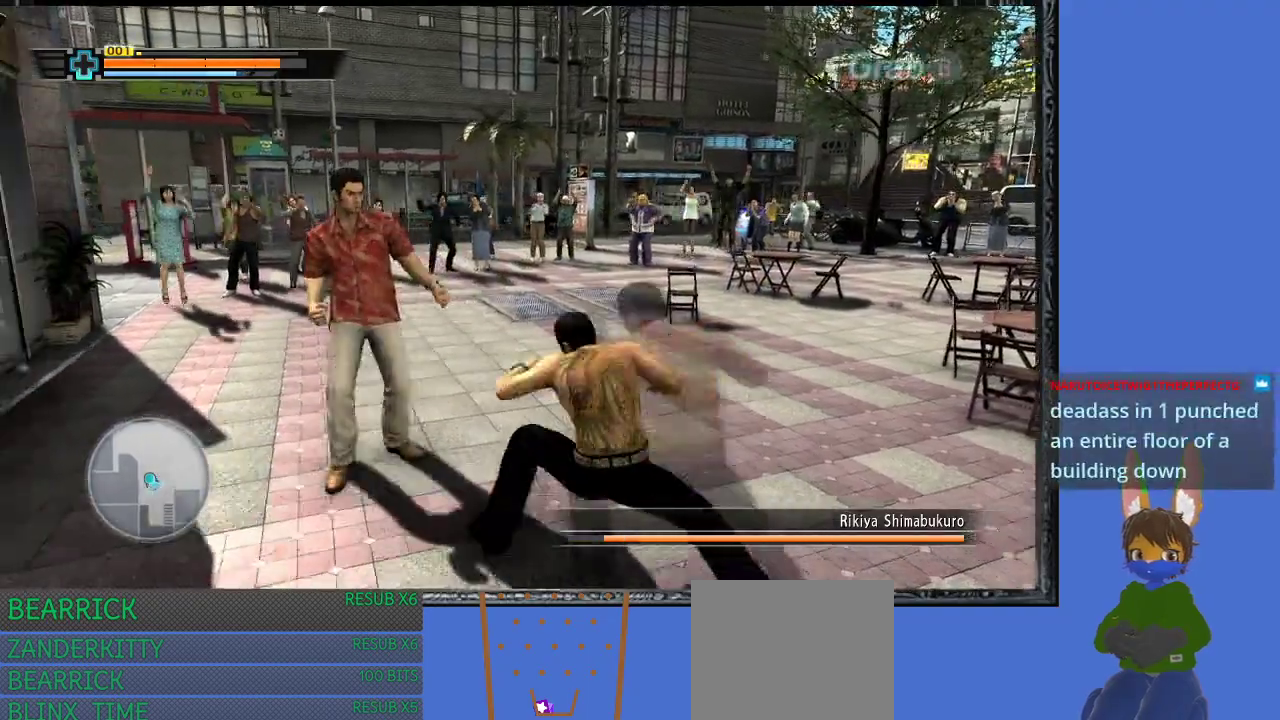
{"buttons": ["CROSS", "R1"], "left_stick": "down-left", "right_stick": "center", "events": [[100, "left_stick", "left"], [467, "CROSS", "down"], [467, "left_stick", "down-left"]]}
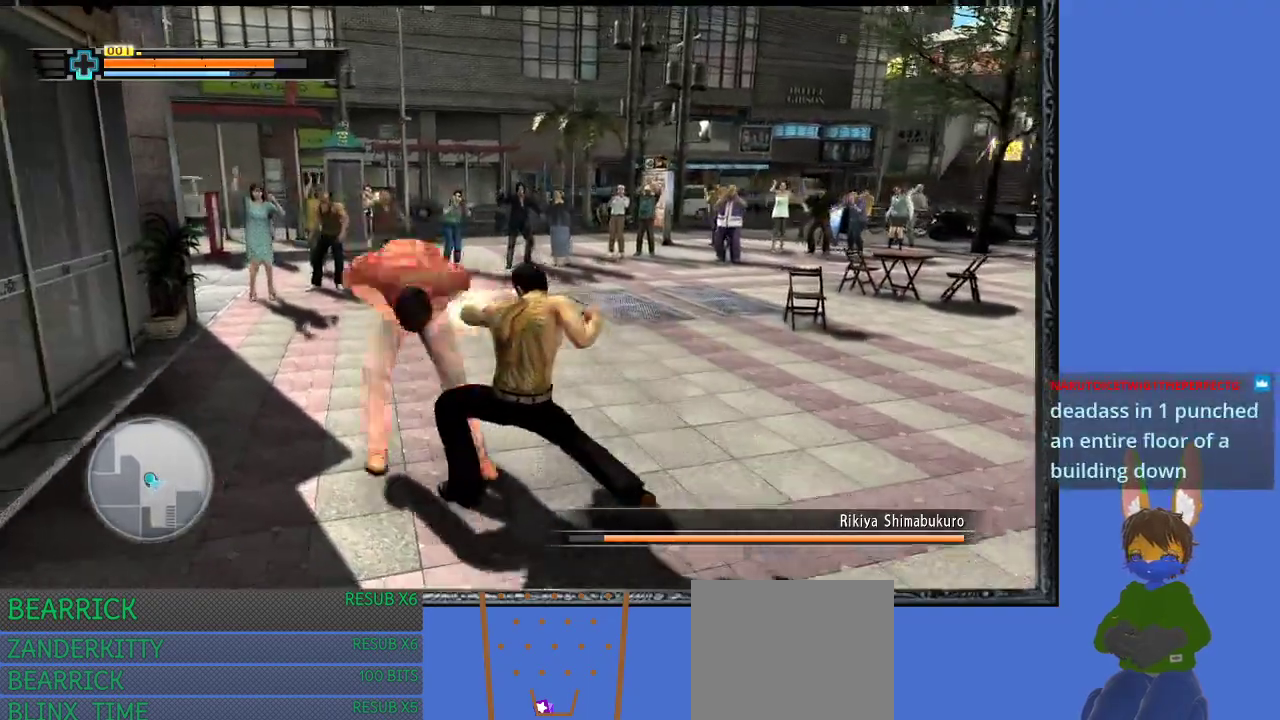
{"buttons": ["L1", "R1"], "left_stick": "down", "right_stick": "center", "events": [[67, "left_stick", "down"], [100, "CROSS", "up"], [167, "CROSS", "down"], [267, "CROSS", "up"], [267, "L1", "down"]]}
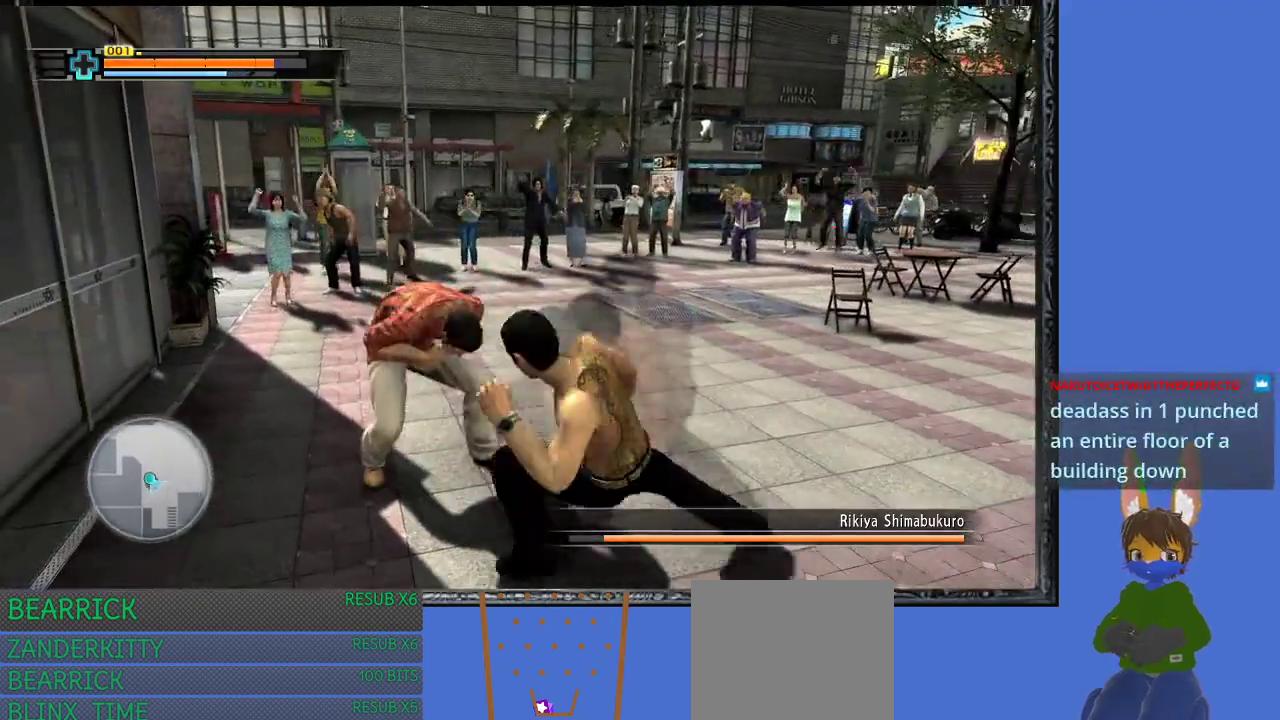
{"buttons": ["L1", "R1"], "left_stick": "down", "right_stick": "center", "events": []}